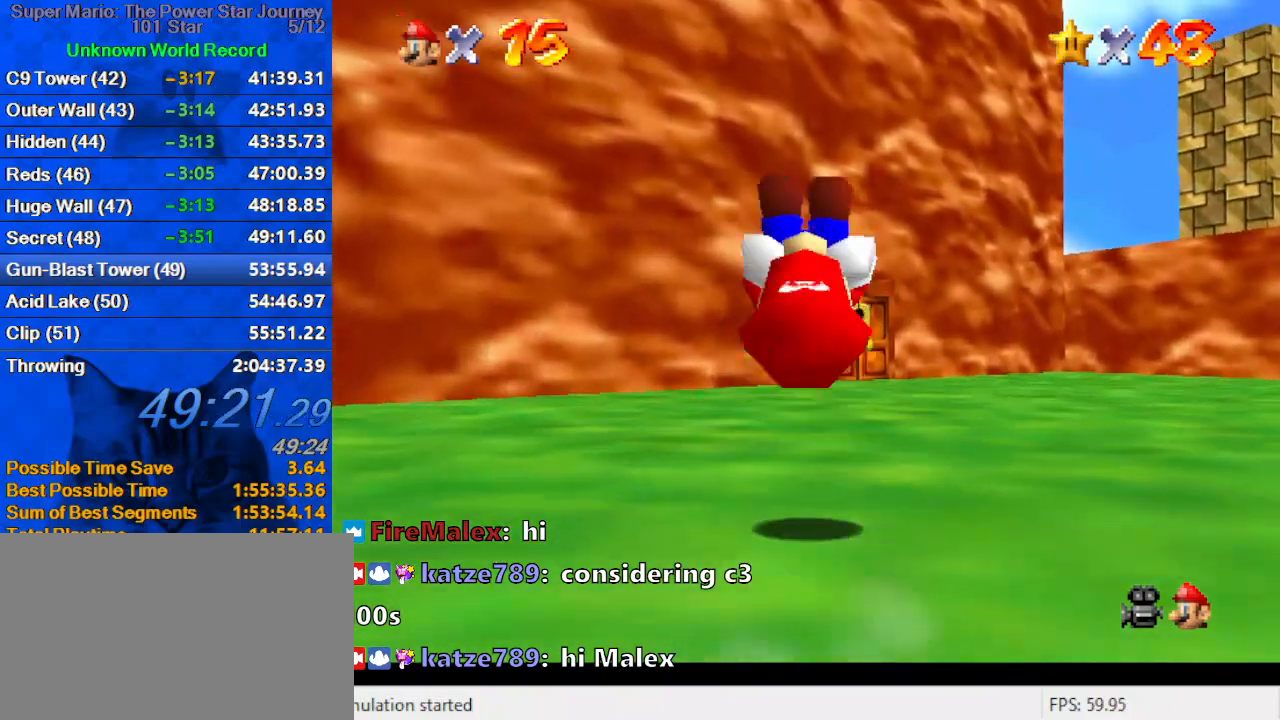
Gameplay with keyboard; each line is a JSON object with the keys held at the frame after it. "events" lists presses ("down") and releases ("up") of "a", "c", "ctrl", "d", "down", "left", "return", "right", "s", "shift", "up", "w", "x" and "y" between this image and that frame as [ms after this image, input, new state], when the widget could be followed in between. No other keys are recorded. Mouse input is not recorded.
{"keys": ["up"], "events": [[100, "right", "down"], [167, "right", "up"], [367, "ctrl", "down"], [500, "ctrl", "up"]]}
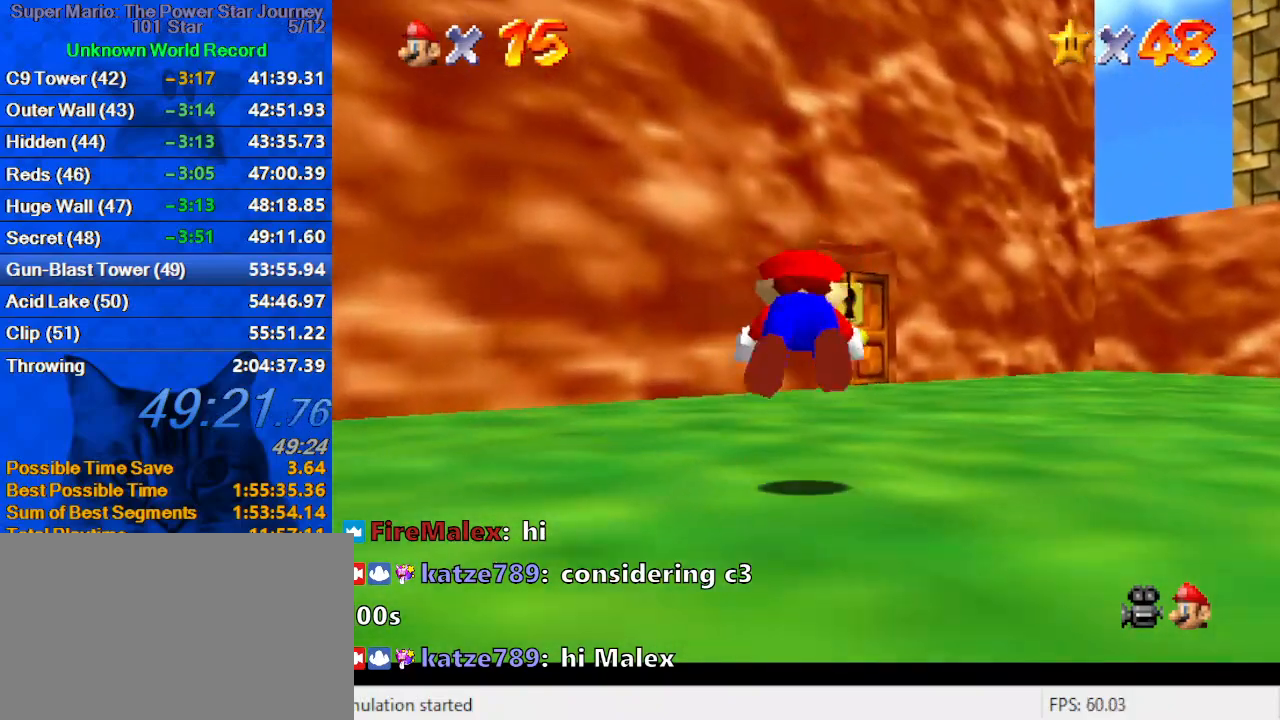
{"keys": ["right", "up"], "events": [[234, "ctrl", "down"], [234, "shift", "down"], [367, "right", "down"], [467, "ctrl", "up"], [500, "shift", "up"]]}
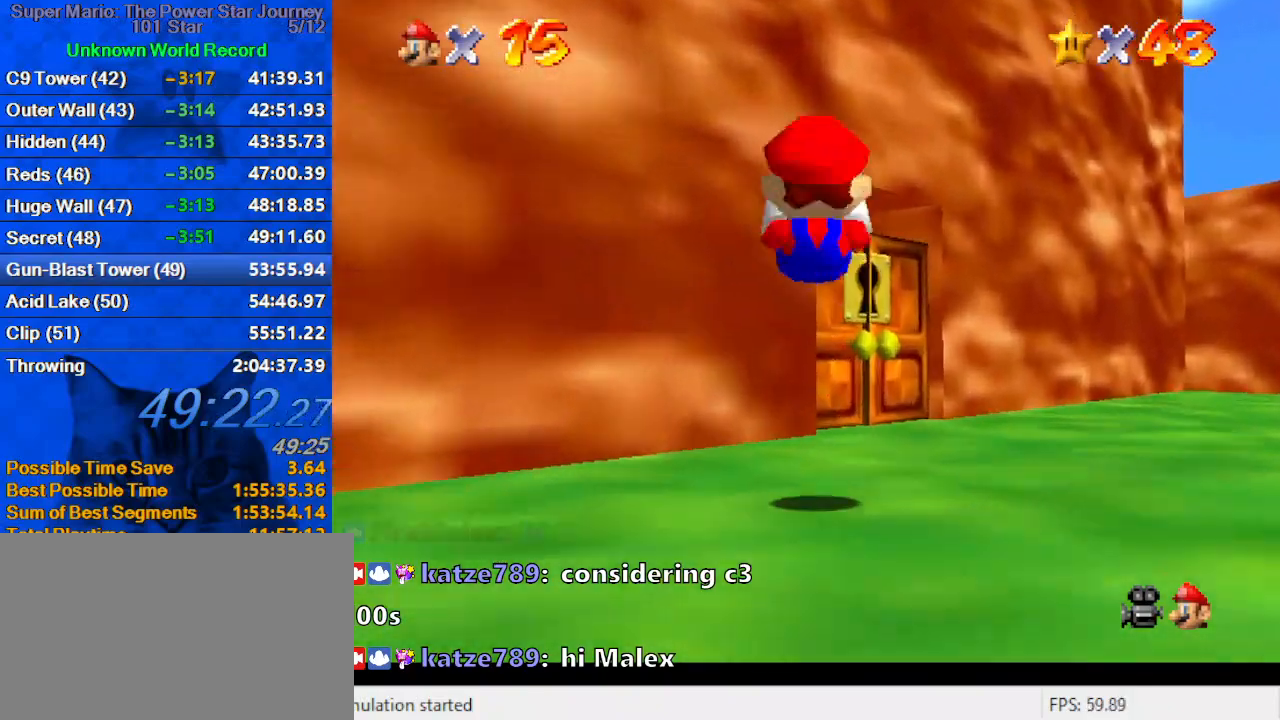
{"keys": ["c", "up"], "events": [[234, "right", "up"], [467, "c", "down"]]}
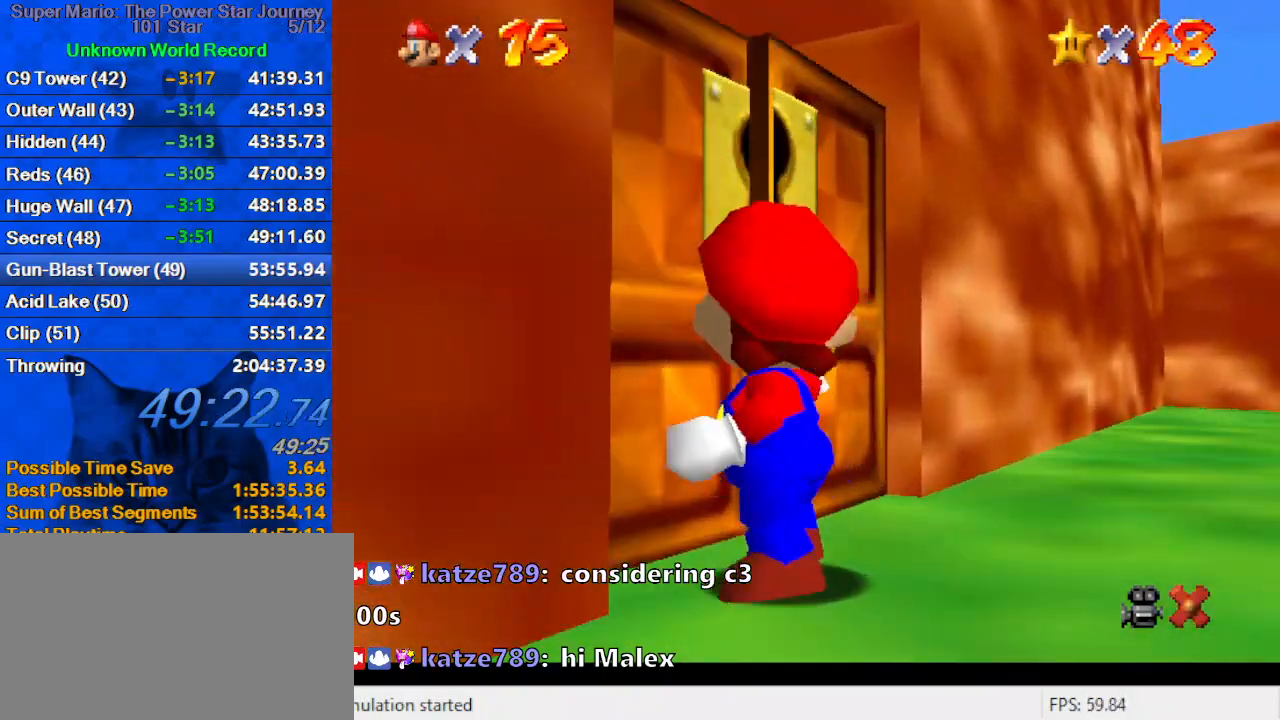
{"keys": [], "events": [[67, "c", "up"], [167, "up", "up"]]}
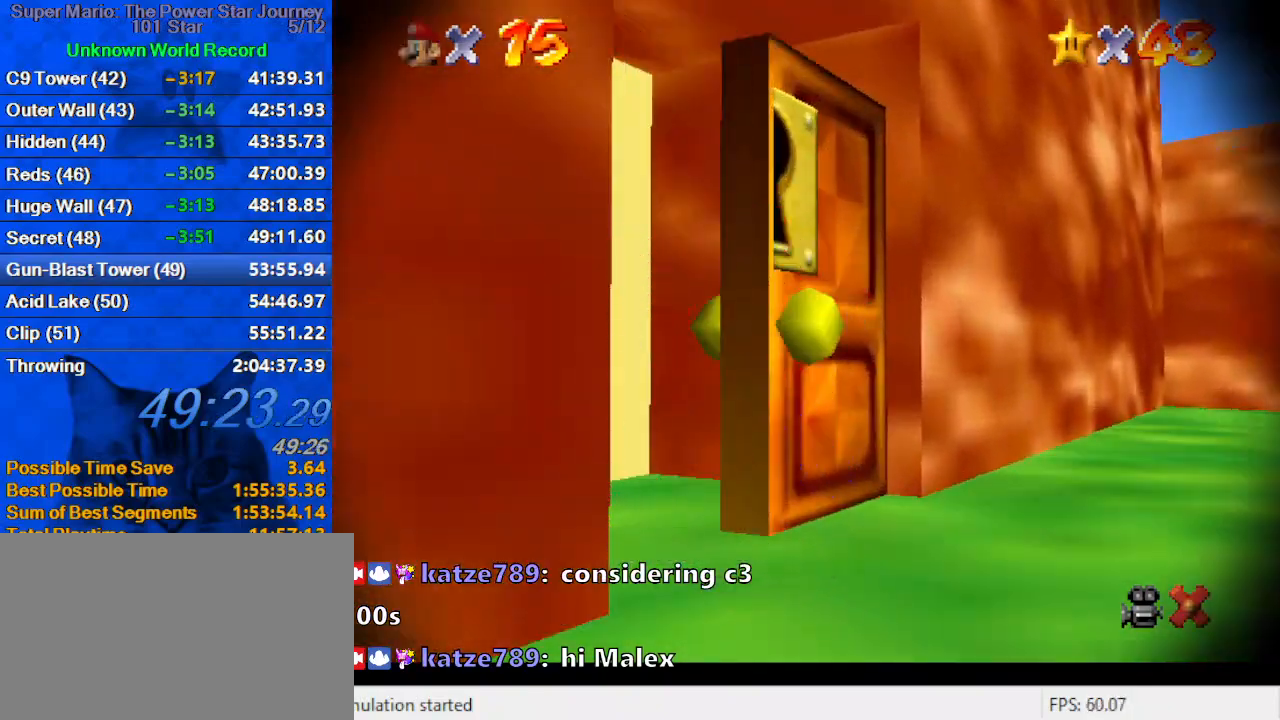
{"keys": [], "events": []}
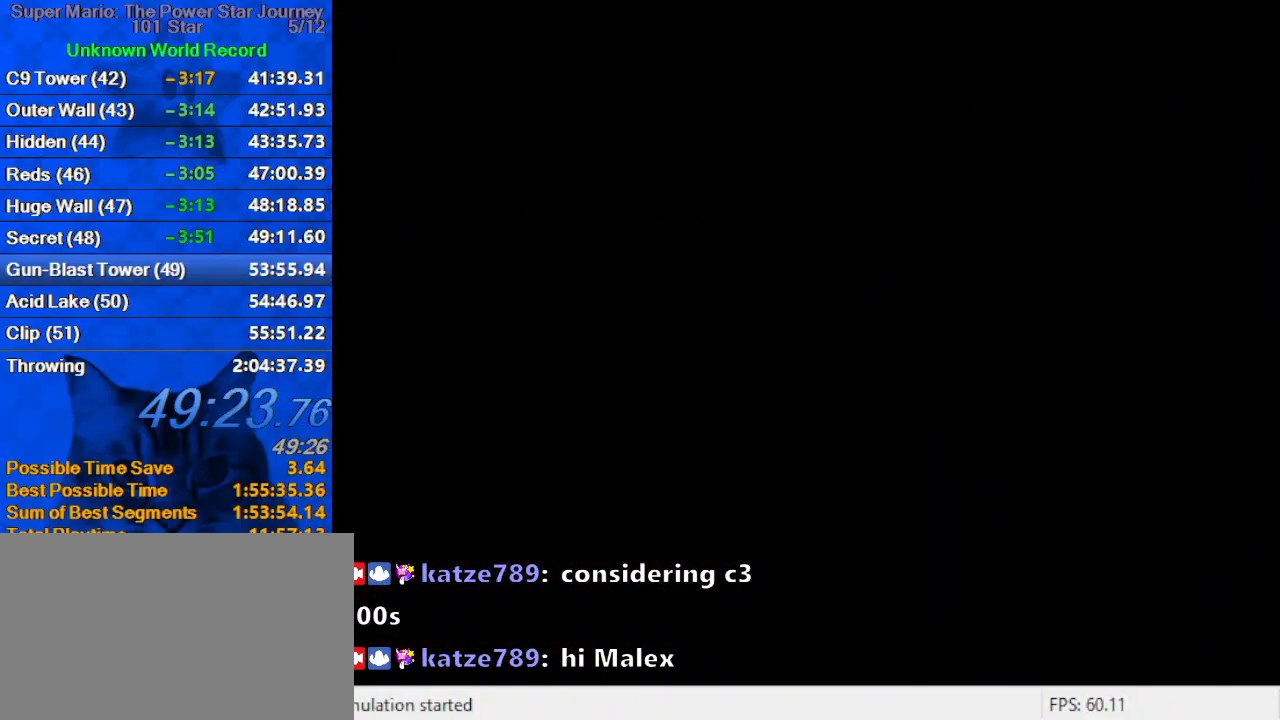
{"keys": ["a"], "events": [[367, "a", "down"]]}
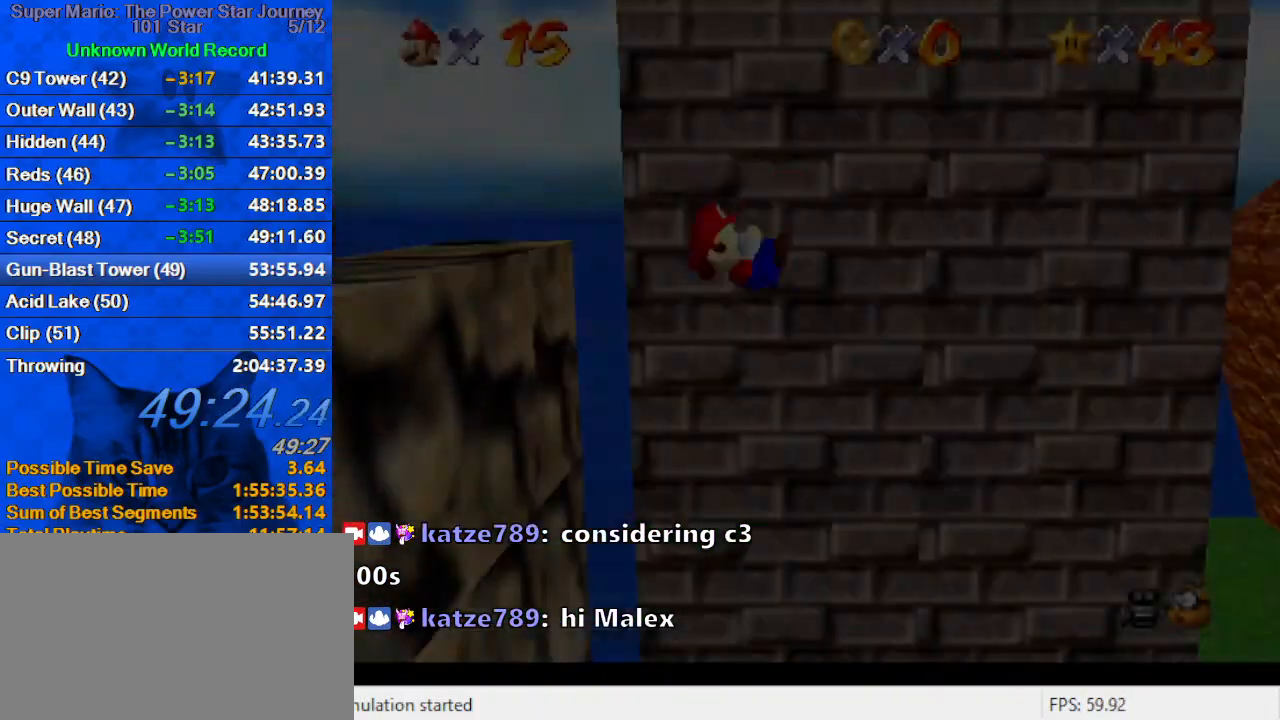
{"keys": [], "events": [[34, "a", "up"], [34, "c", "down"], [167, "c", "up"]]}
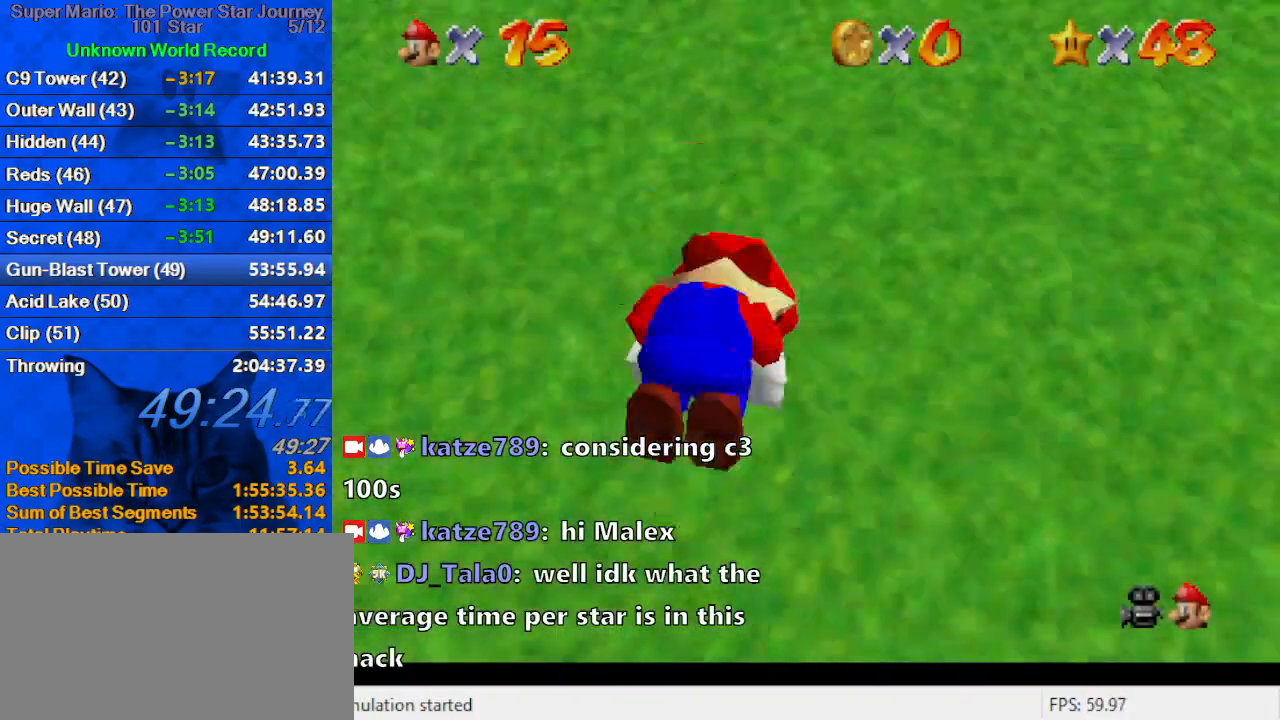
{"keys": ["up"], "events": [[300, "up", "down"]]}
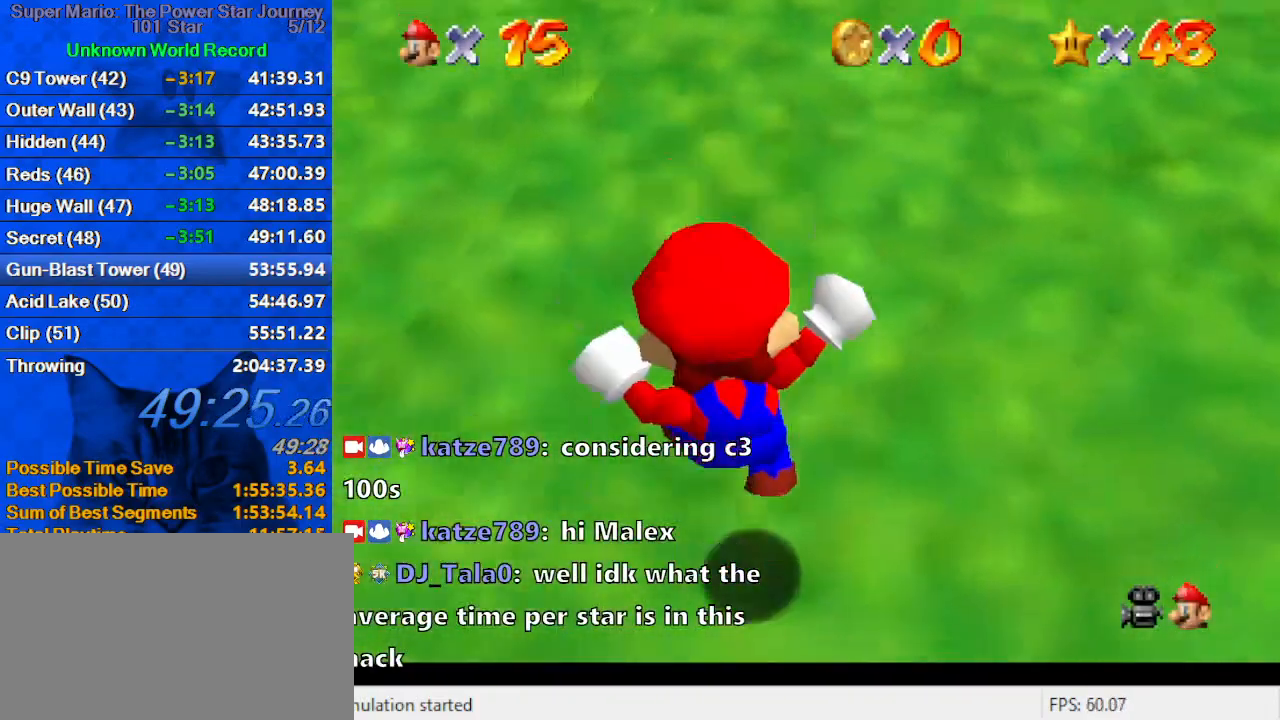
{"keys": ["up"], "events": []}
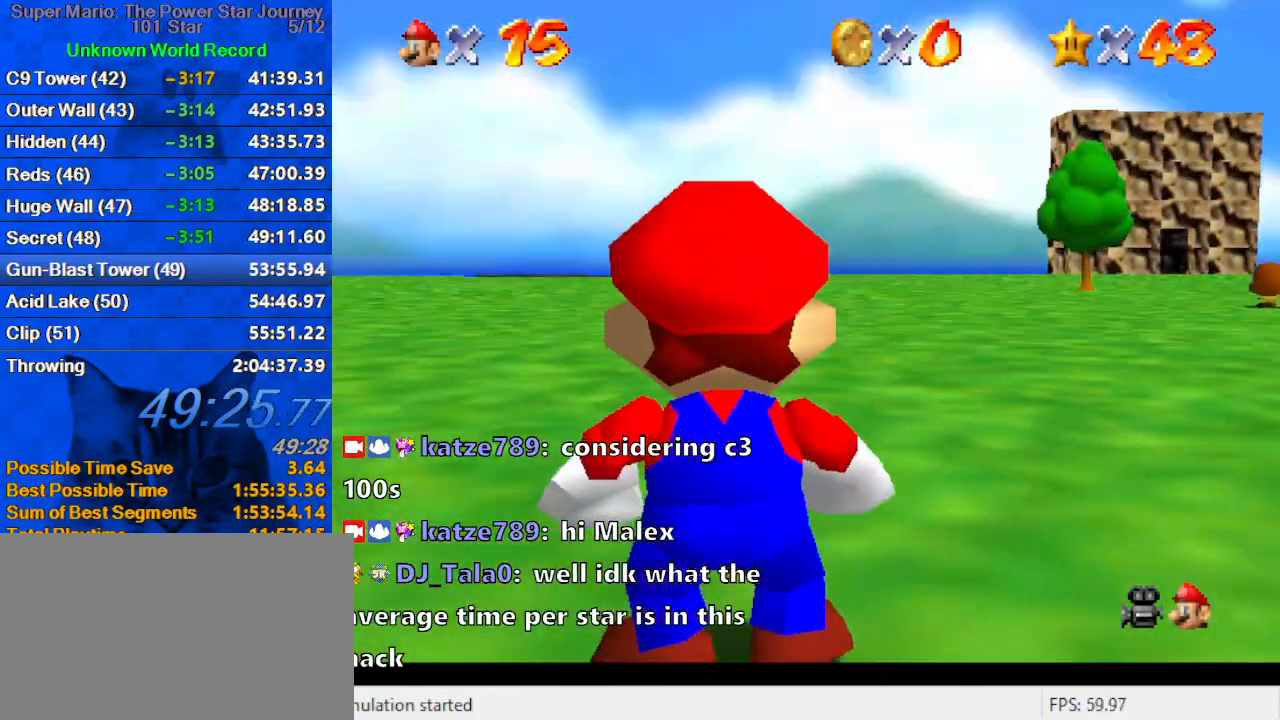
{"keys": ["up"], "events": []}
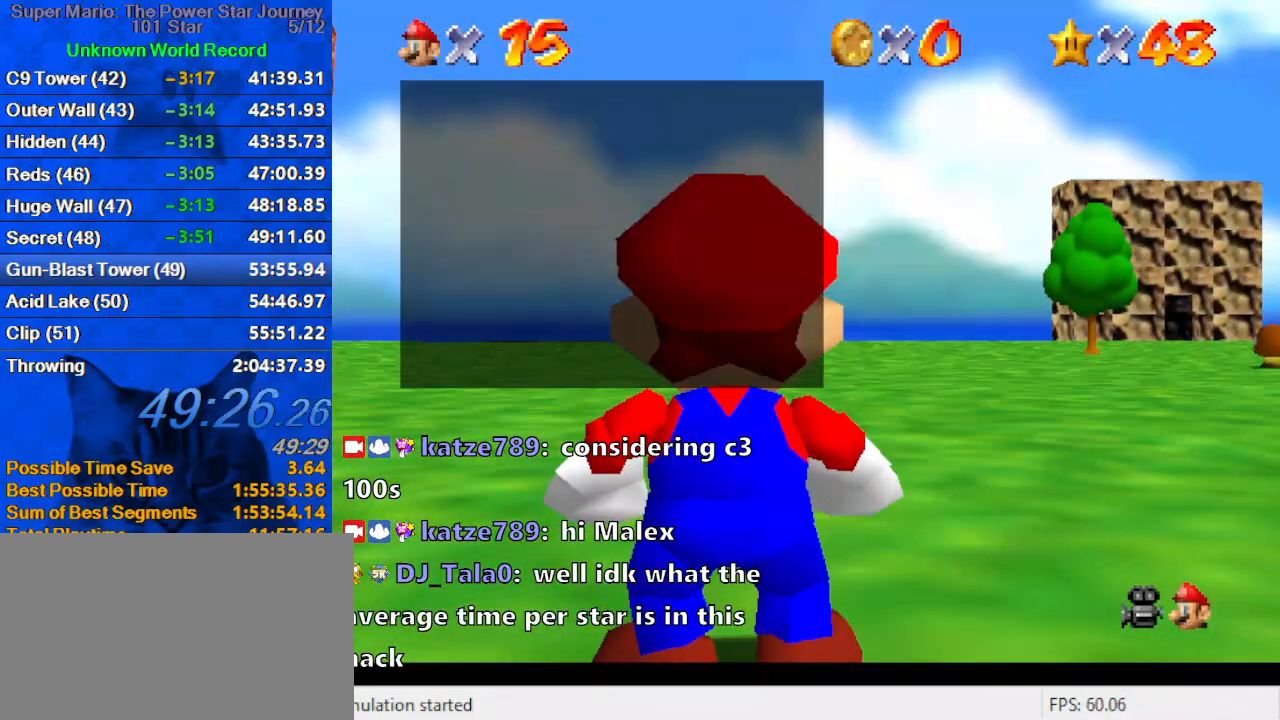
{"keys": ["right", "up", "y"], "events": [[134, "shift", "down"], [267, "shift", "up"], [400, "right", "down"], [500, "y", "down"]]}
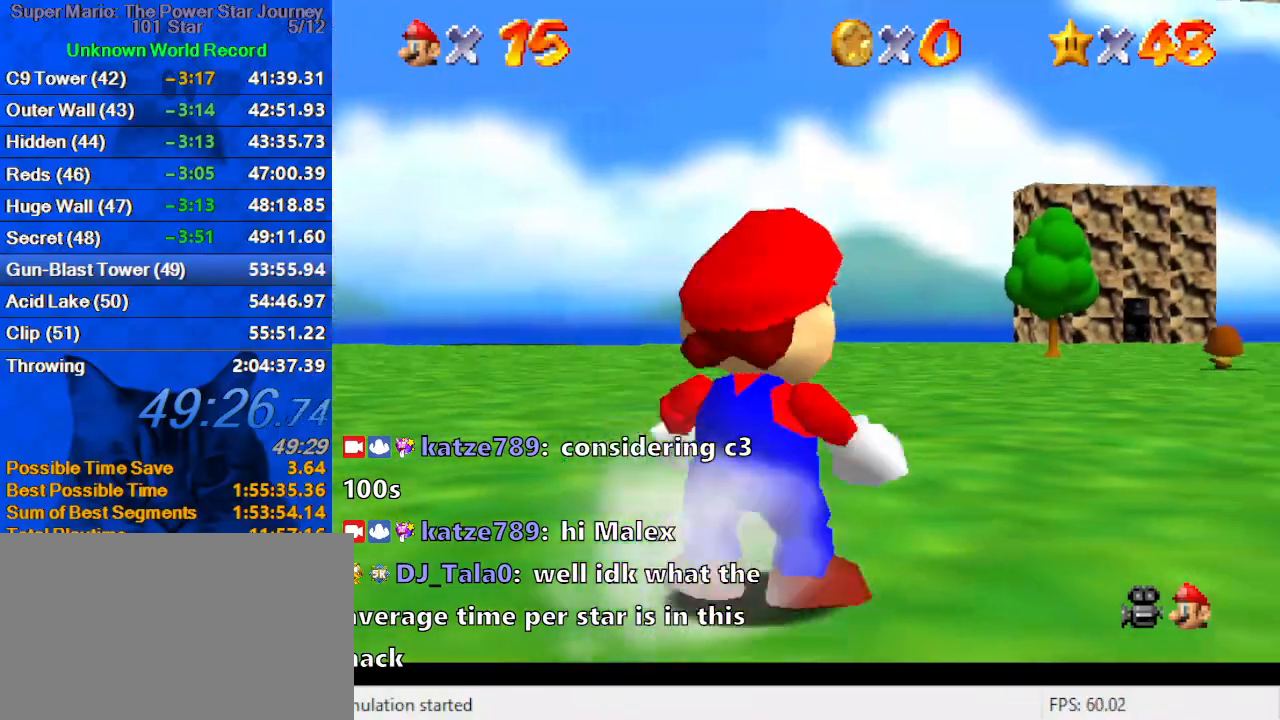
{"keys": ["up"], "events": [[34, "right", "up"], [34, "shift", "down"], [334, "shift", "up"], [367, "y", "up"]]}
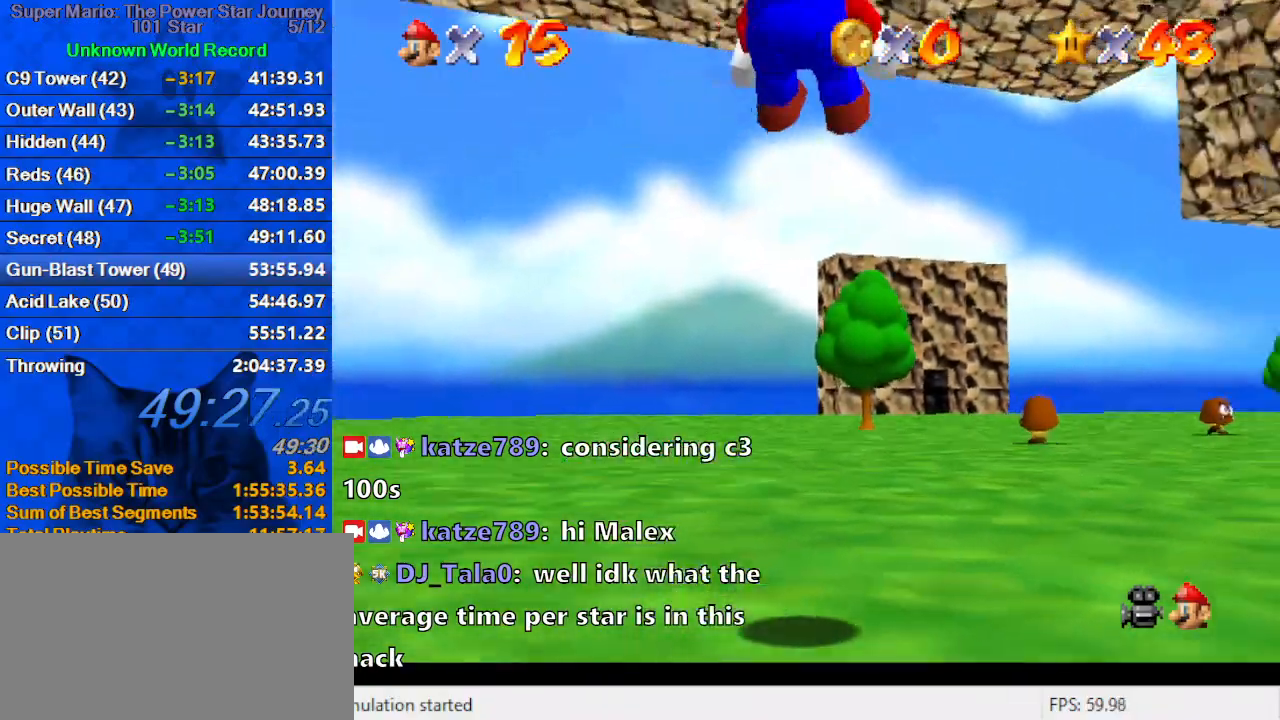
{"keys": ["up"], "events": []}
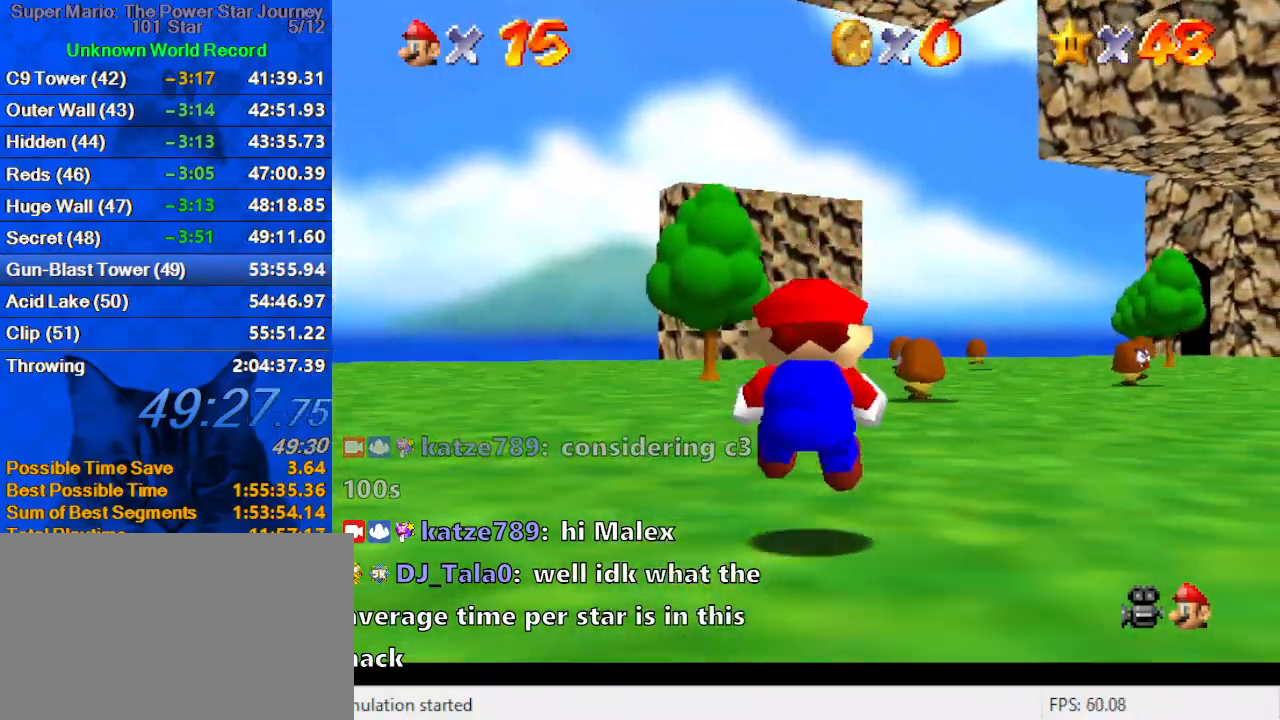
{"keys": ["up"], "events": [[300, "ctrl", "down"], [300, "shift", "down"], [500, "ctrl", "up"], [500, "shift", "up"]]}
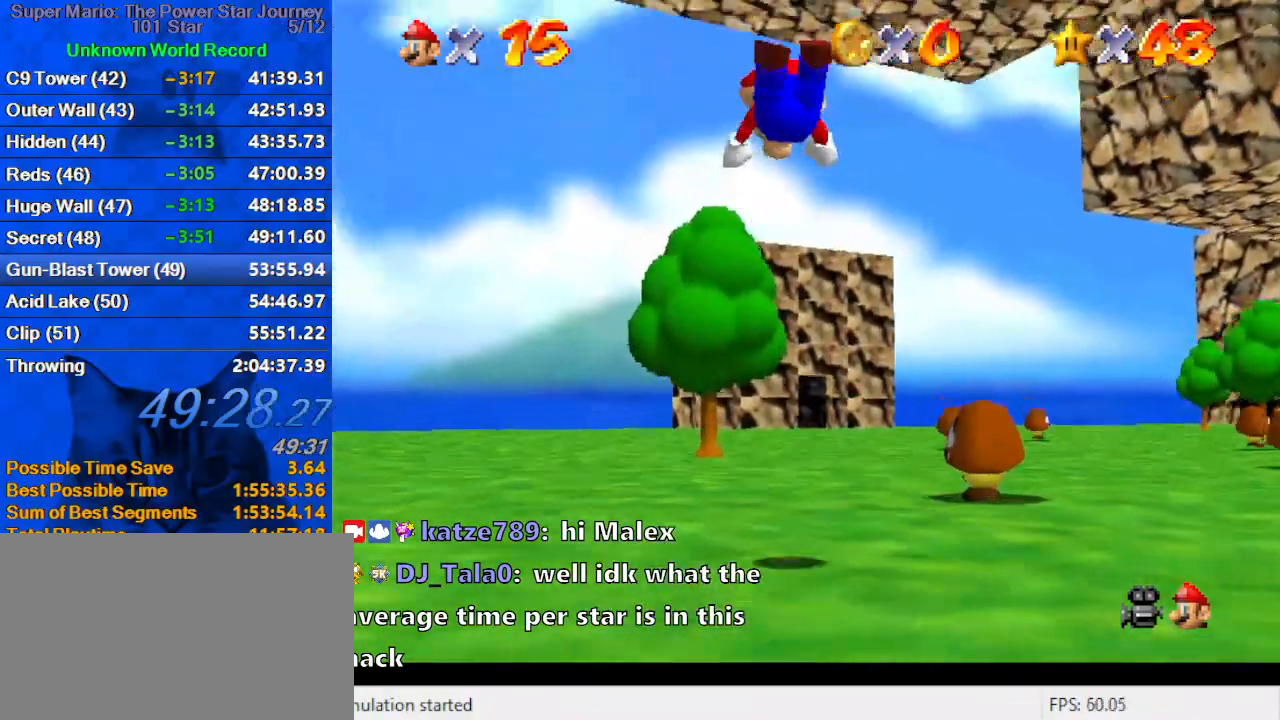
{"keys": ["up"], "events": []}
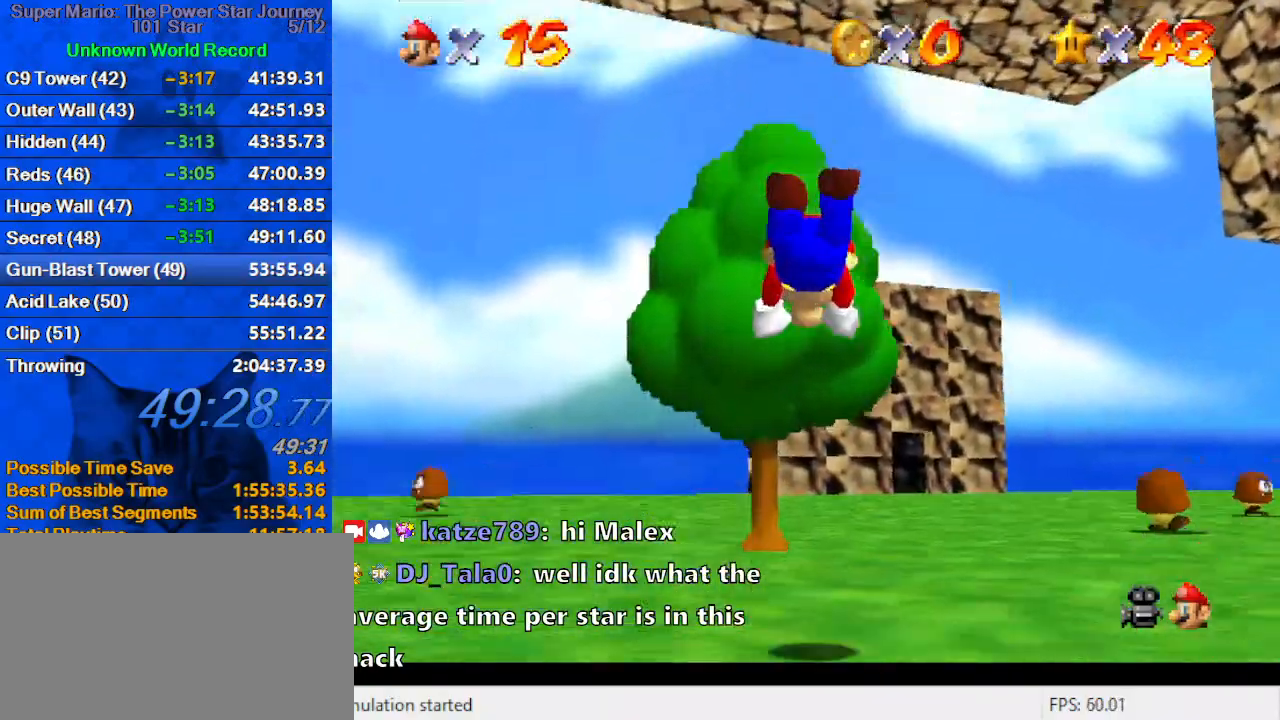
{"keys": ["up"], "events": [[234, "ctrl", "down"], [234, "shift", "down"], [434, "ctrl", "up"], [434, "shift", "up"]]}
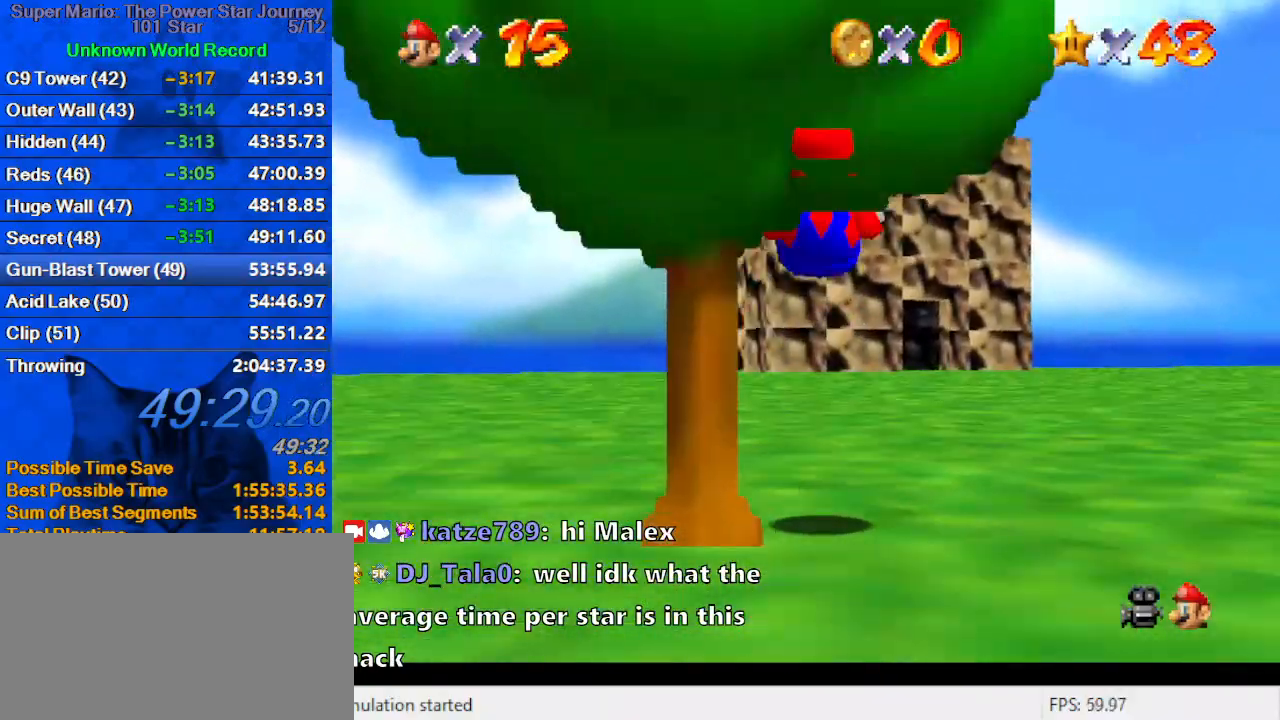
{"keys": ["up"], "events": [[234, "right", "down"], [334, "ctrl", "down"], [334, "right", "up"], [434, "ctrl", "up"]]}
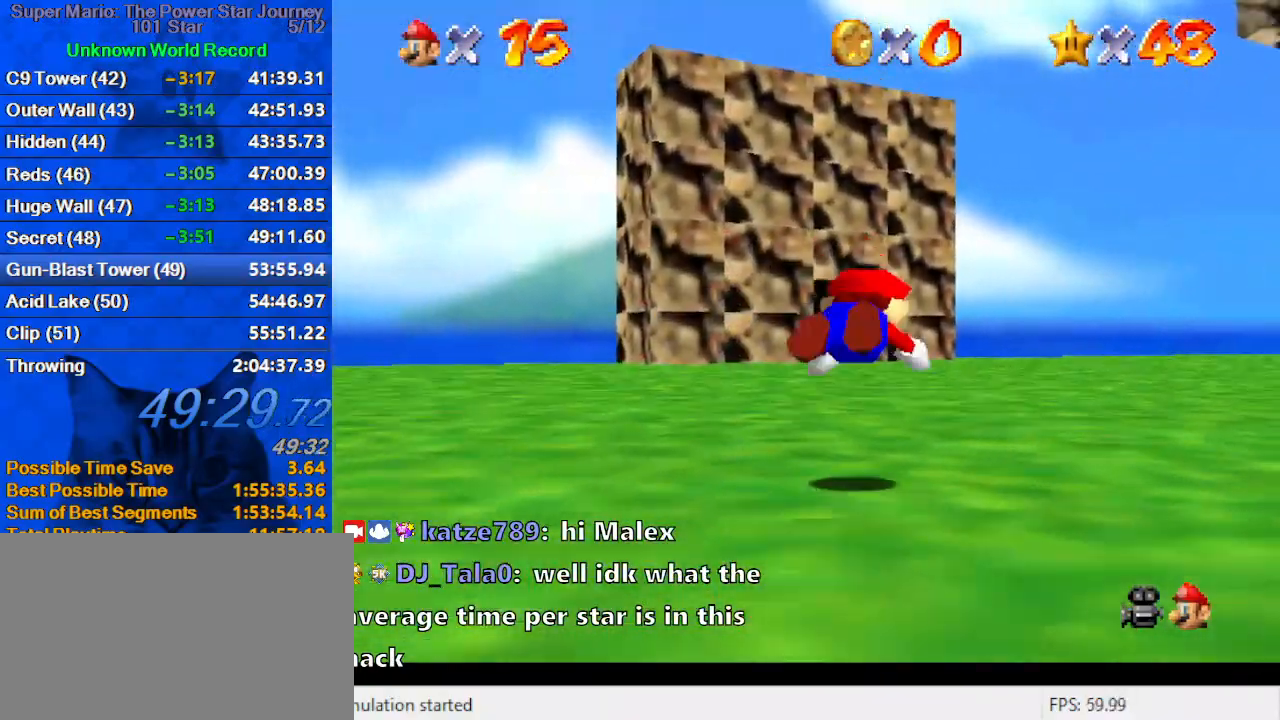
{"keys": ["up"], "events": [[200, "ctrl", "down"], [200, "shift", "down"], [367, "ctrl", "up"], [367, "shift", "up"]]}
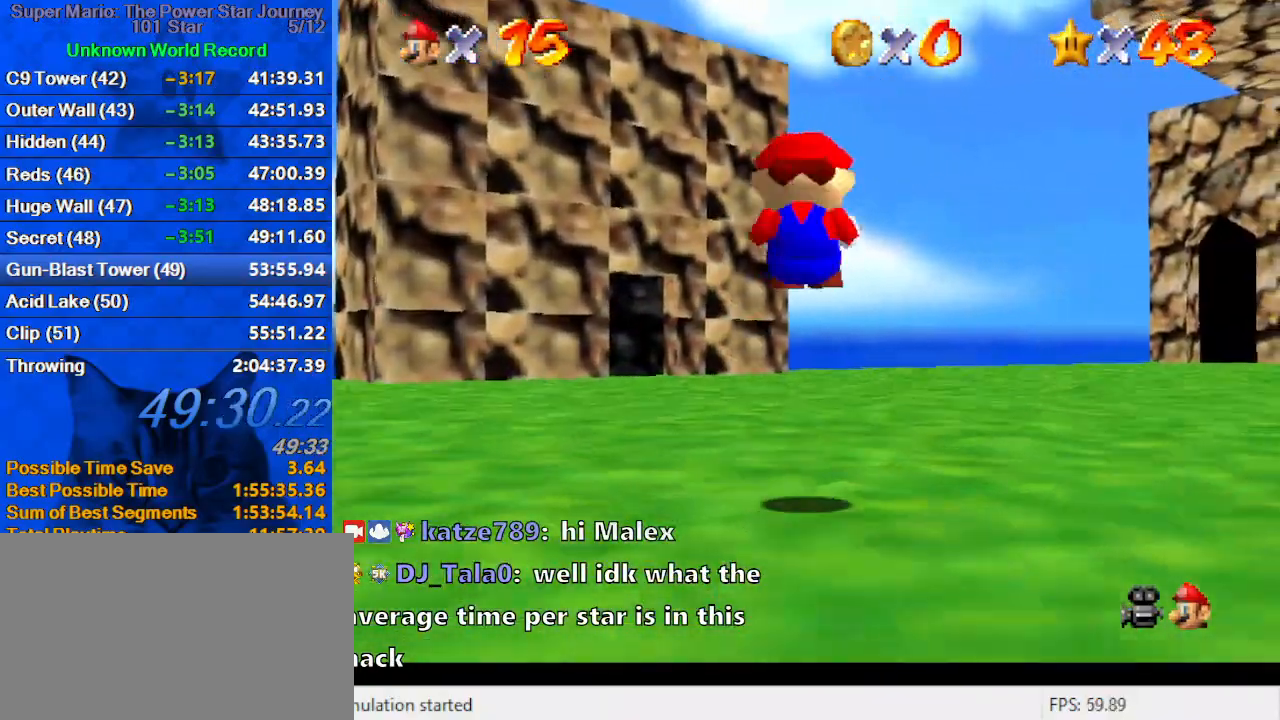
{"keys": ["up"], "events": [[234, "left", "down"], [334, "ctrl", "down"], [334, "left", "up"], [467, "ctrl", "up"]]}
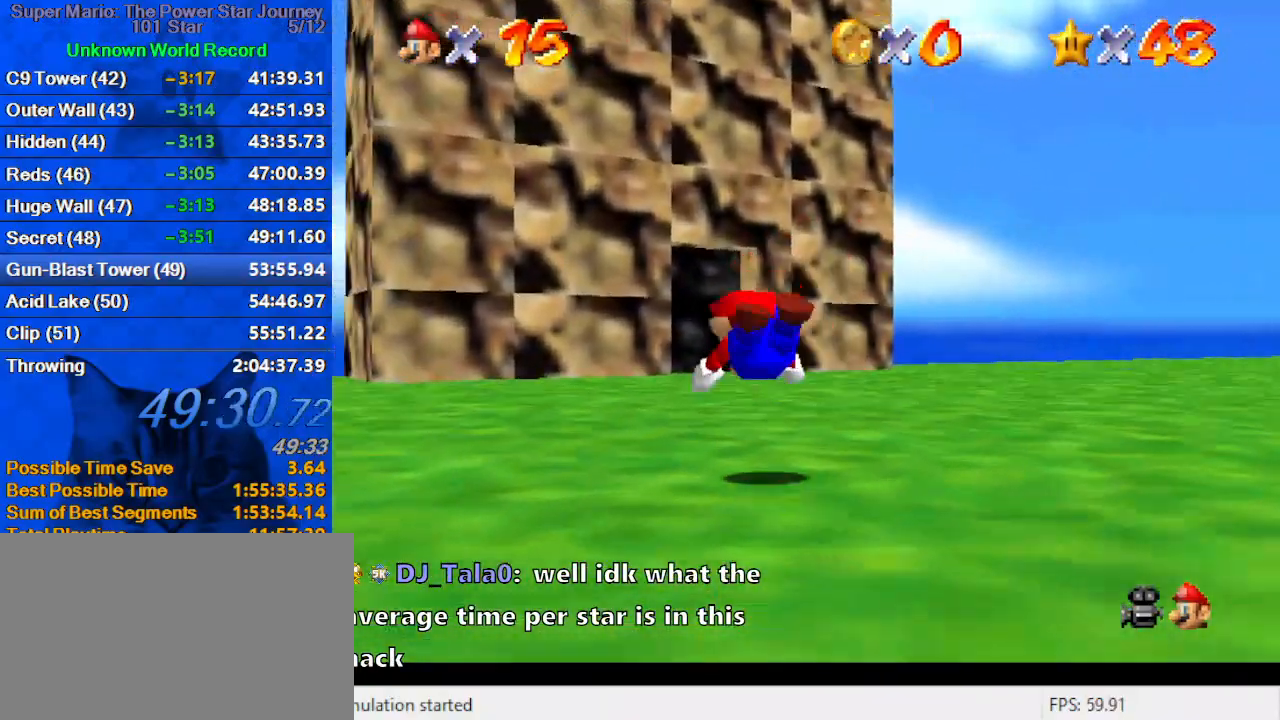
{"keys": ["right", "up"], "events": [[200, "ctrl", "down"], [200, "shift", "down"], [367, "ctrl", "up"], [367, "shift", "up"], [434, "right", "down"]]}
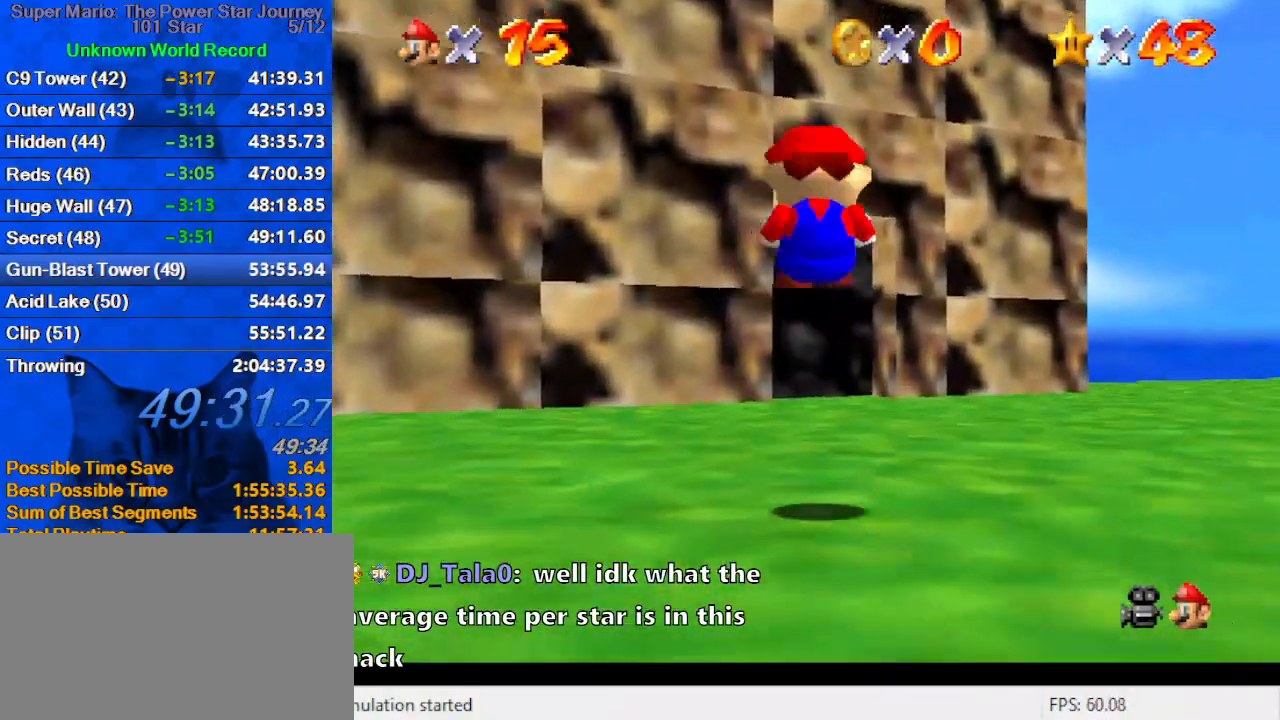
{"keys": ["ctrl", "up"], "events": [[167, "right", "up"], [300, "shift", "down"], [434, "shift", "up"], [500, "ctrl", "down"]]}
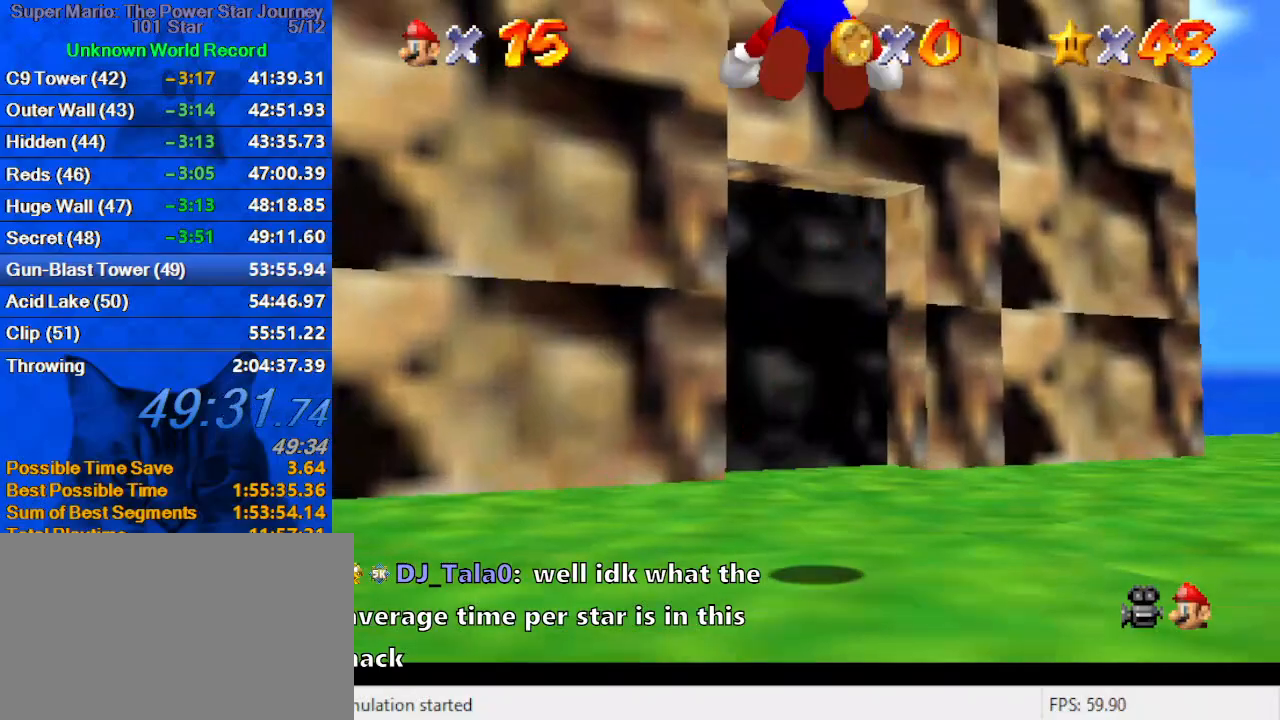
{"keys": ["up"], "events": [[134, "ctrl", "up"], [300, "left", "down"], [367, "c", "down"], [400, "left", "up"], [434, "c", "up"]]}
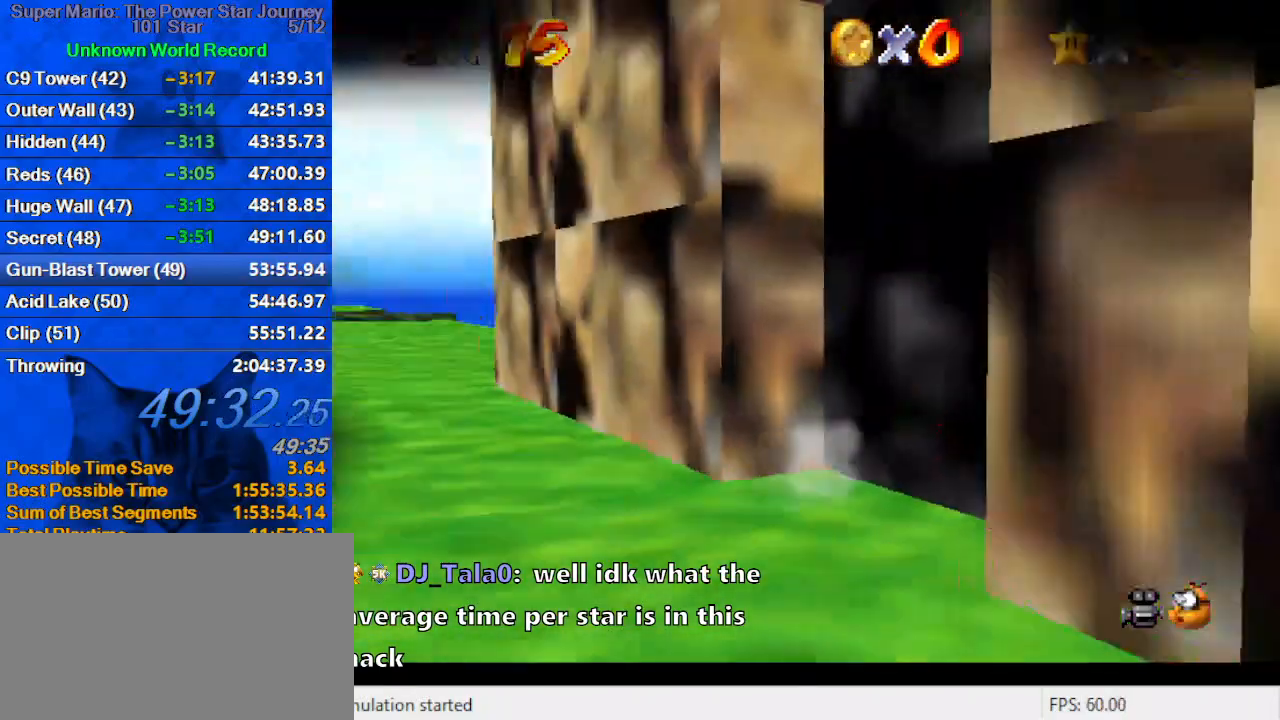
{"keys": [], "events": [[34, "up", "up"]]}
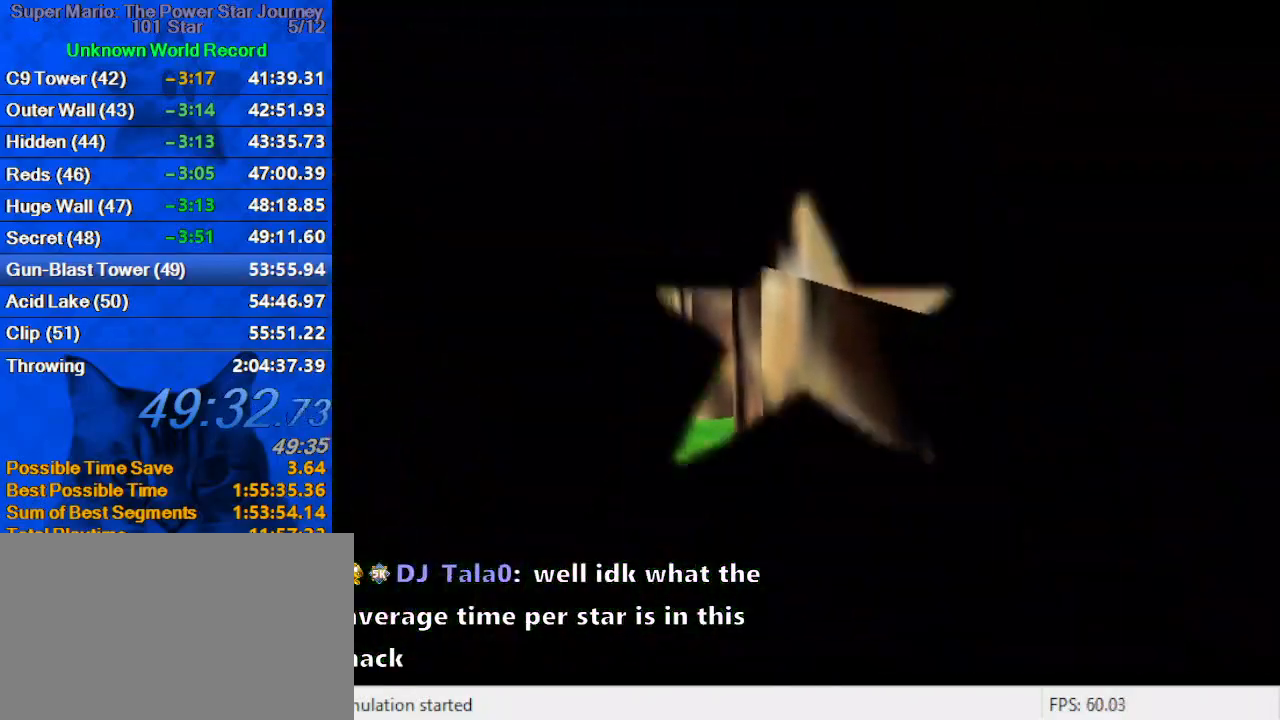
{"keys": [], "events": []}
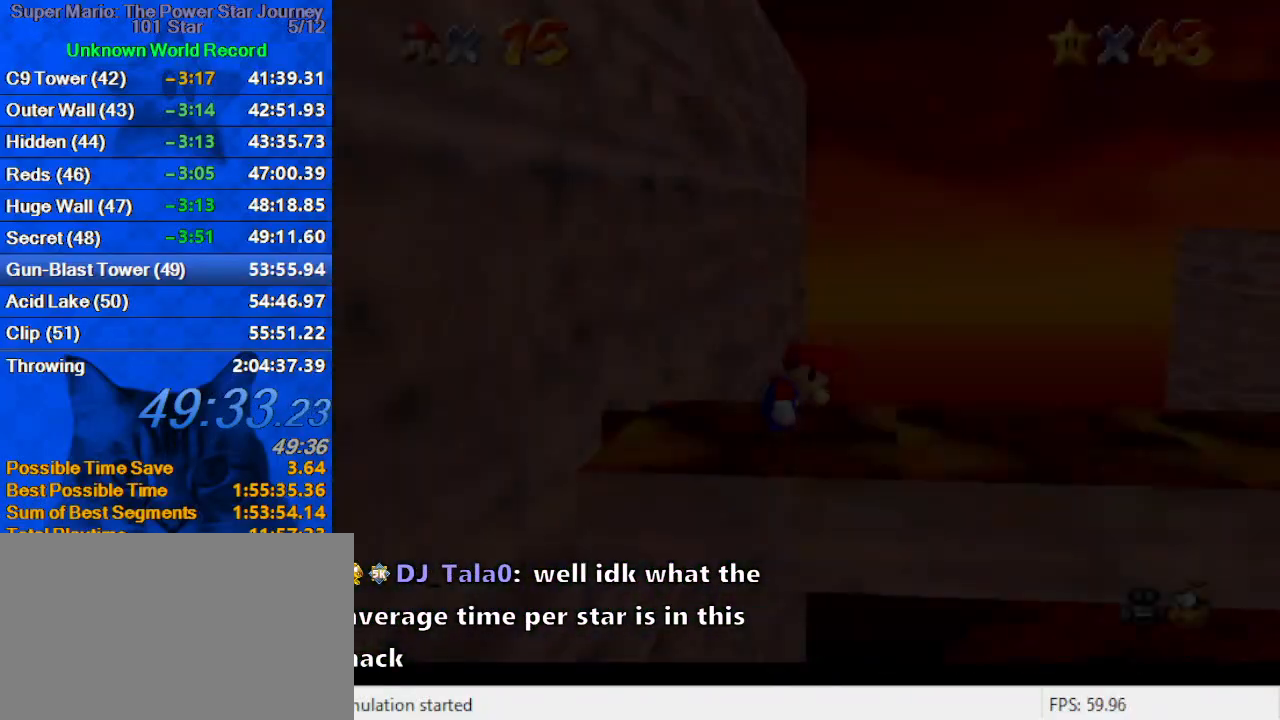
{"keys": ["a", "down", "right"], "events": [[34, "c", "down"], [100, "a", "down"], [167, "c", "up"], [267, "a", "up"], [300, "a", "down"], [367, "right", "down"], [434, "a", "up"], [434, "down", "down"], [500, "a", "down"]]}
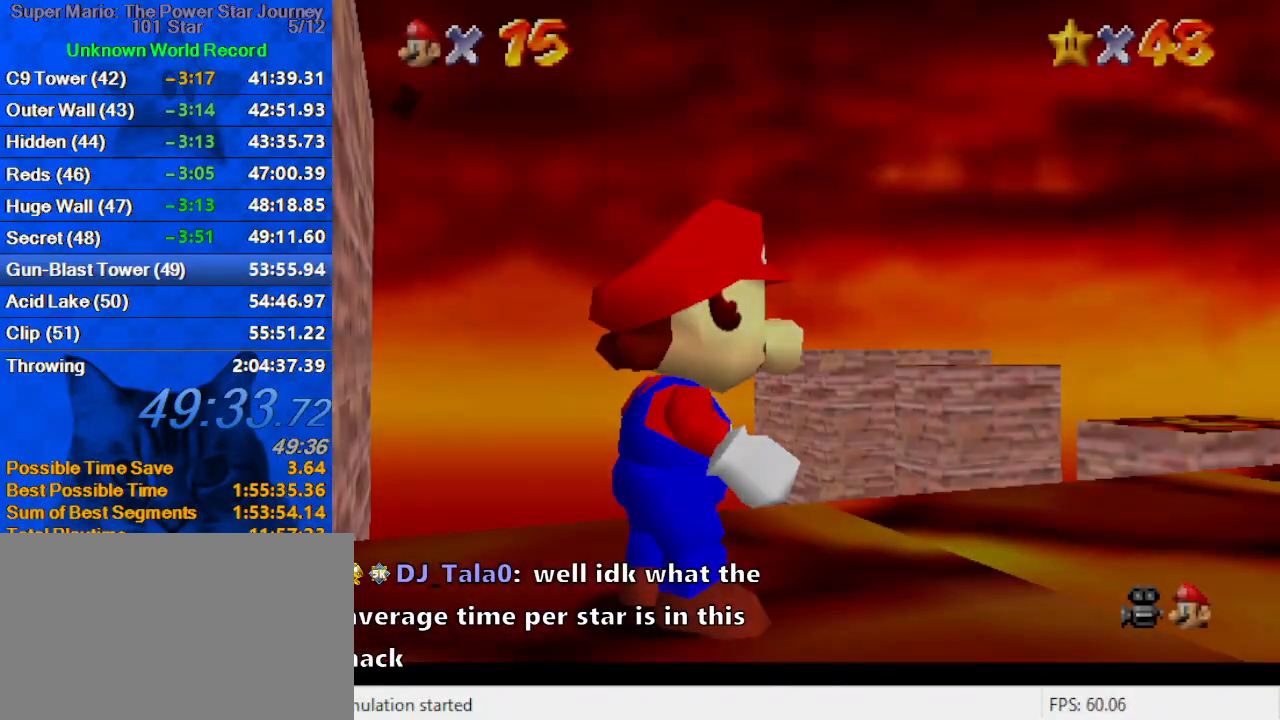
{"keys": ["shift"], "events": [[34, "down", "up"], [134, "right", "up"], [167, "a", "up"], [467, "shift", "down"]]}
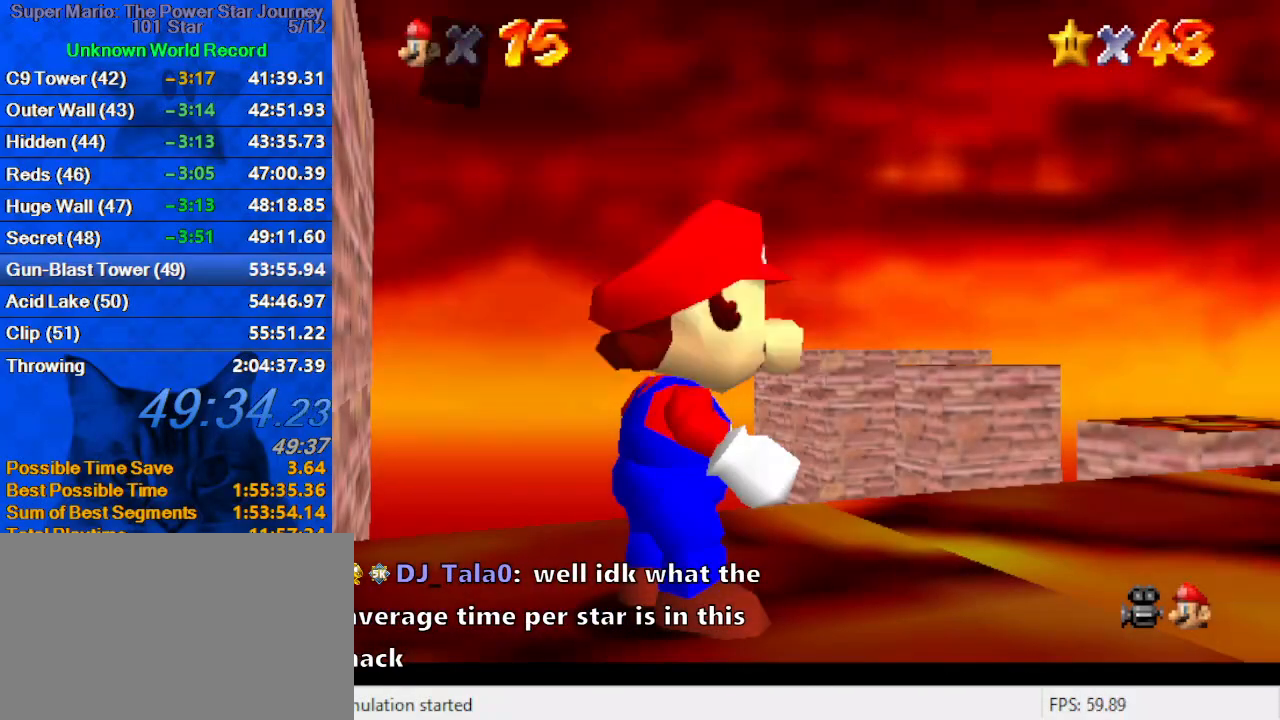
{"keys": ["right", "shift", "up"], "events": [[34, "right", "down"], [100, "shift", "up"], [267, "up", "down"], [500, "shift", "down"]]}
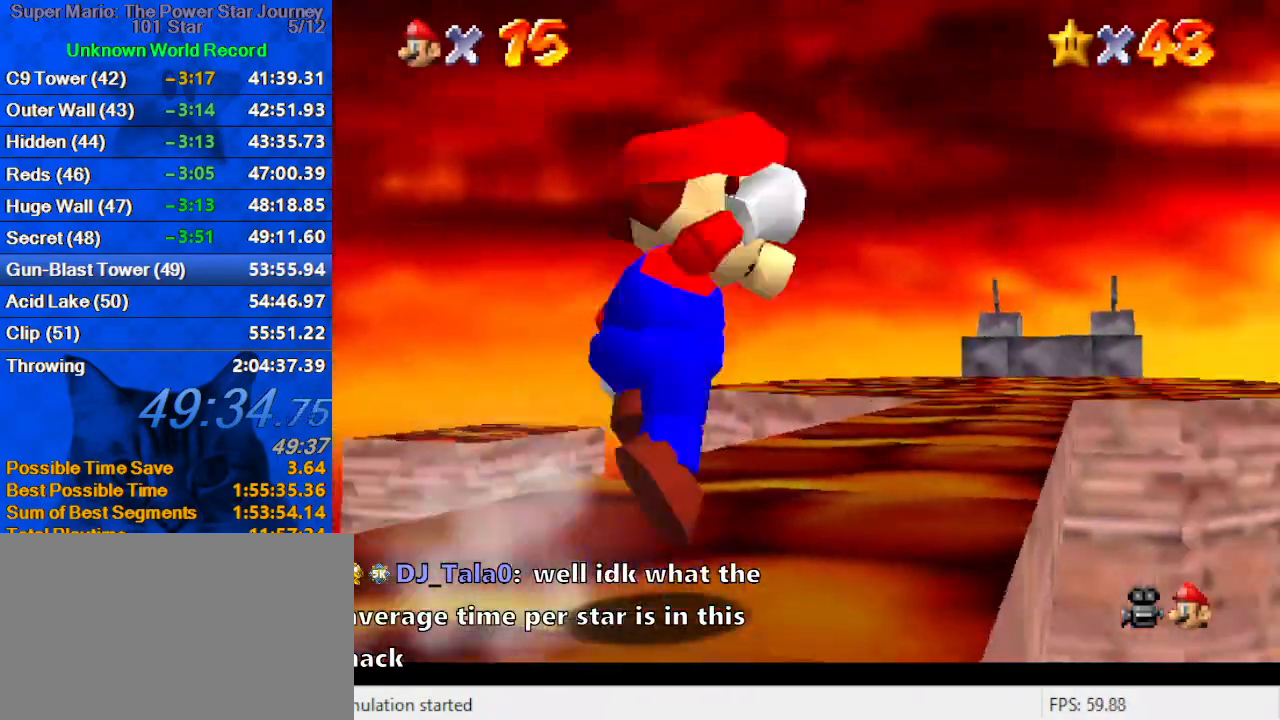
{"keys": ["up"], "events": [[67, "right", "up"], [167, "shift", "up"], [300, "left", "down"], [467, "left", "up"]]}
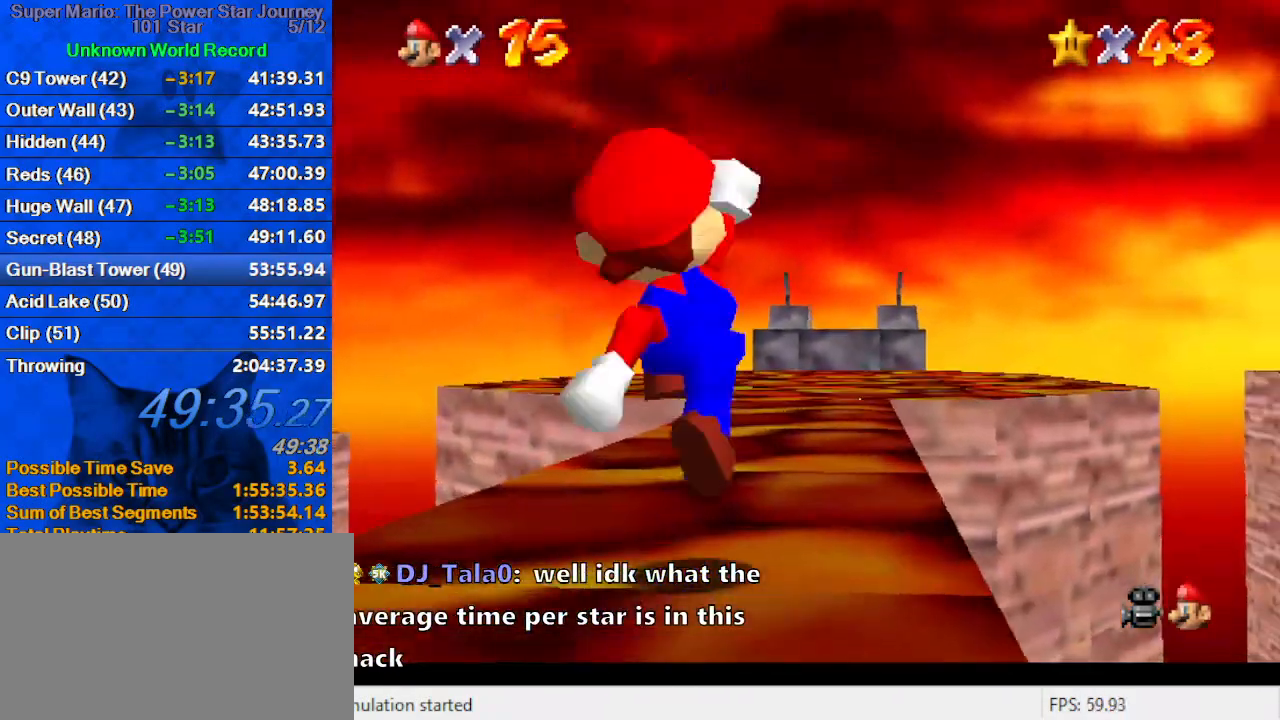
{"keys": ["s", "up"], "events": [[300, "shift", "down"], [367, "shift", "up"], [434, "s", "down"]]}
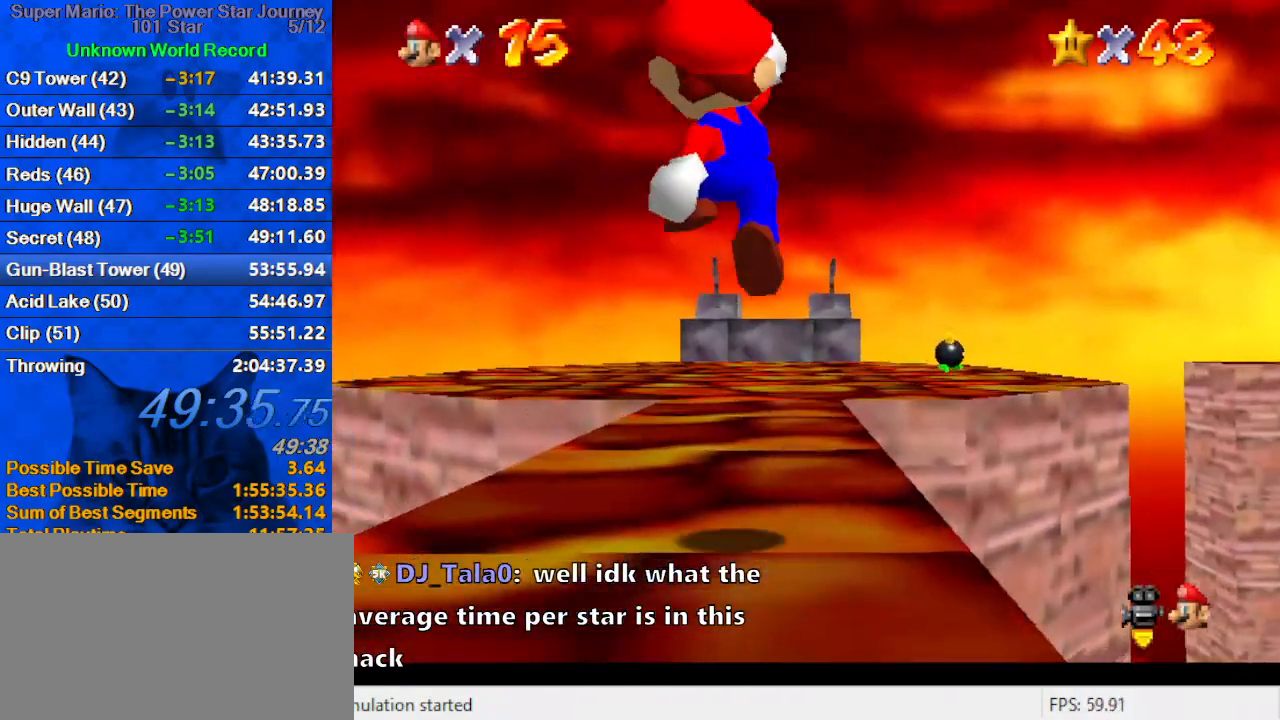
{"keys": ["shift", "up"], "events": [[34, "s", "up"], [167, "ctrl", "down"], [267, "ctrl", "up"], [334, "ctrl", "down"], [334, "shift", "down"], [500, "ctrl", "up"]]}